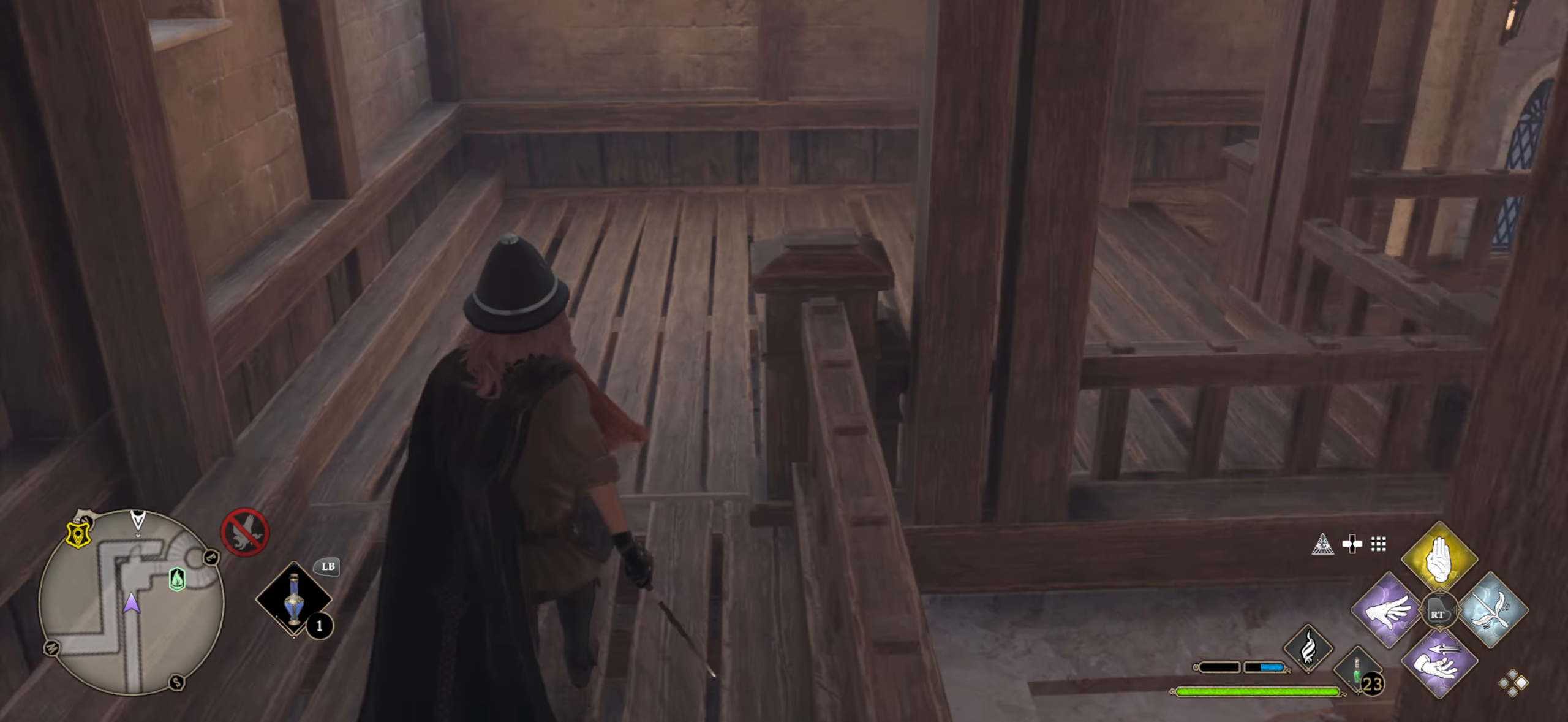
Gameplay with a controller (Xbox layout); each line is a JSON object with the inputs held at the frame after it. "events" lists button and stick changes between this image and that frame as [ms after this image, input, new state], when the widget could be followed in between.
{"buttons": [], "left_stick": "up", "right_stick": "center", "events": [[116, "L3", "up"], [450, "right_stick", "center"]]}
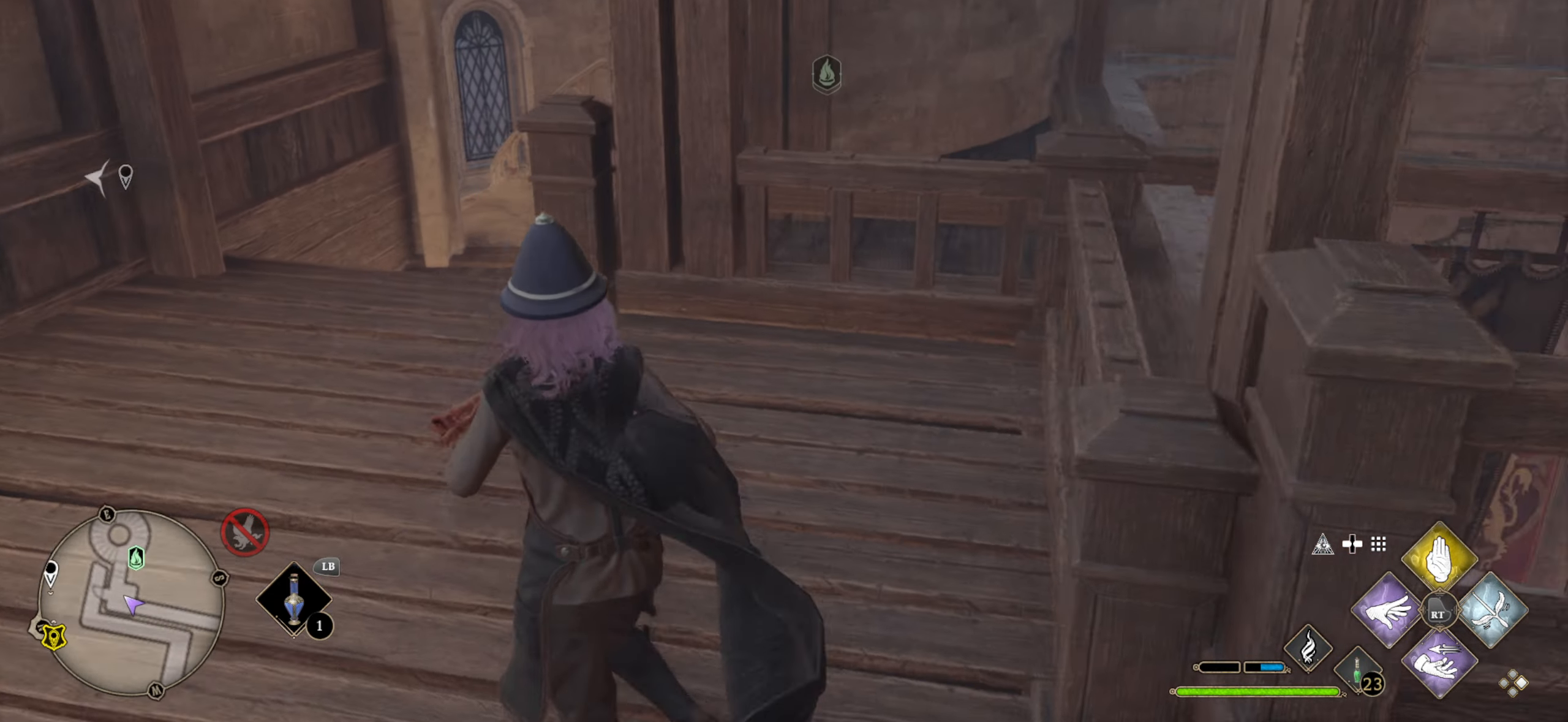
{"buttons": [], "left_stick": "up", "right_stick": "center", "events": [[183, "right_stick", "down-left"], [200, "left_stick", "up-left"], [366, "left_stick", "up"], [383, "right_stick", "center"]]}
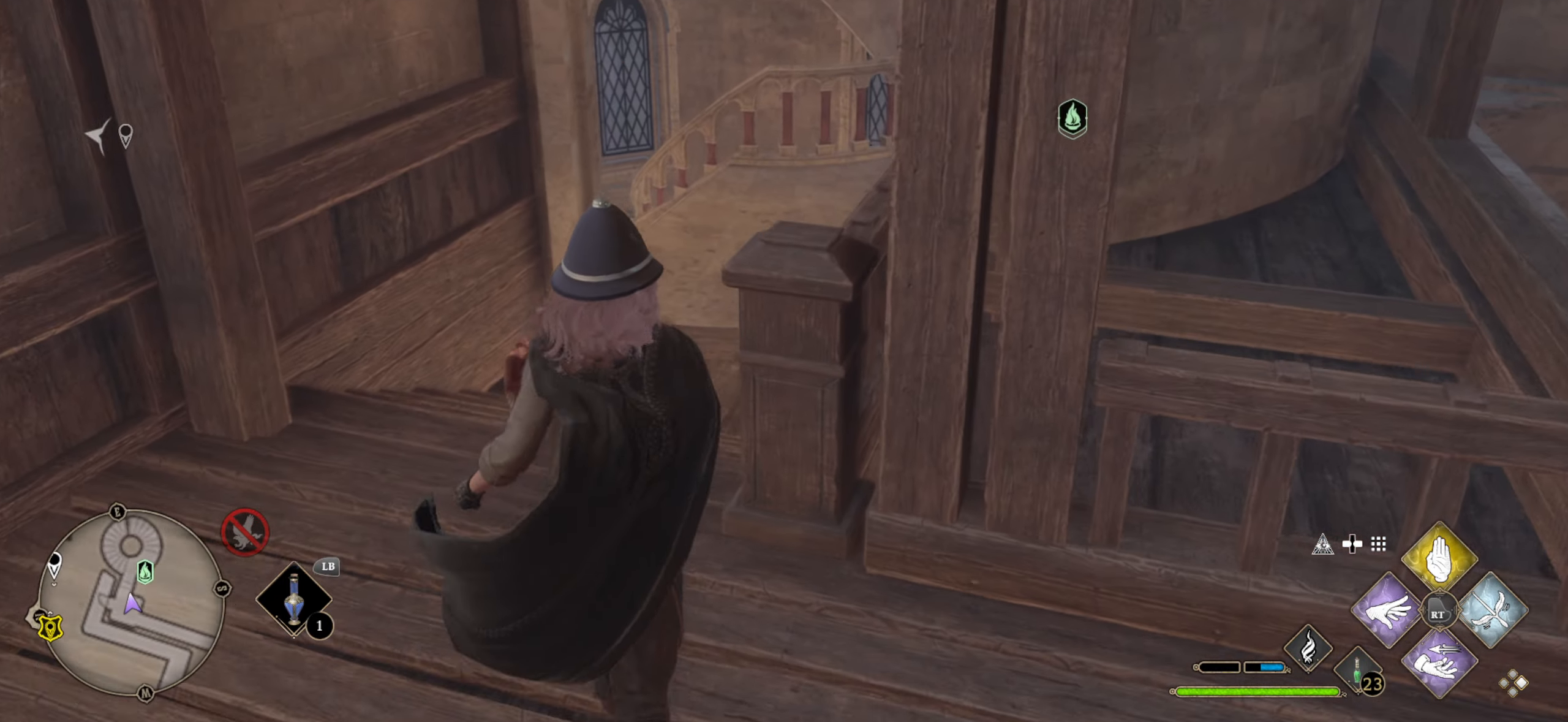
{"buttons": ["L3"], "left_stick": "up", "right_stick": "left", "events": [[50, "right_stick", "right"], [66, "L3", "down"], [233, "right_stick", "center"], [500, "right_stick", "left"]]}
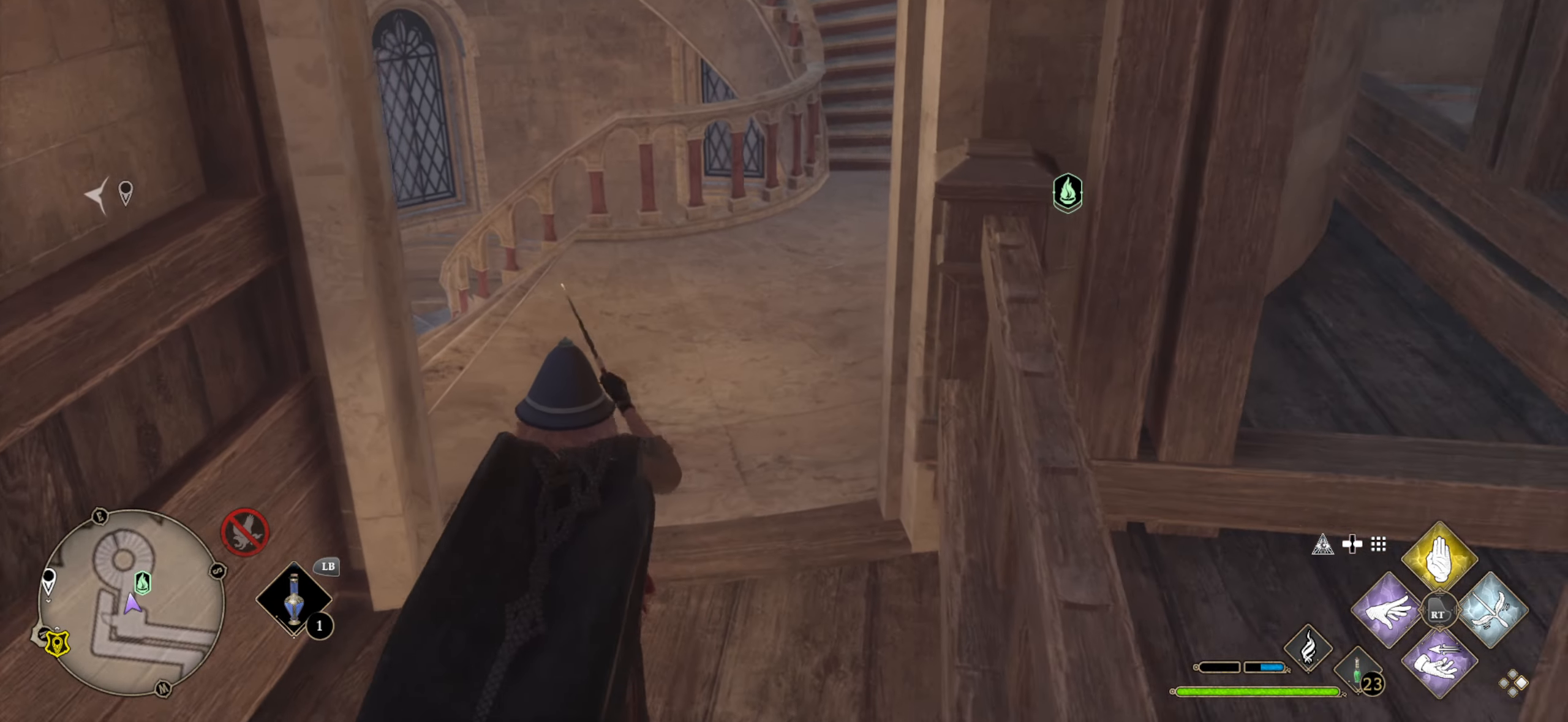
{"buttons": ["L3"], "left_stick": "up", "right_stick": "left", "events": [[100, "L3", "up"], [100, "left_stick", "up-left"], [466, "L3", "down"], [466, "left_stick", "up"]]}
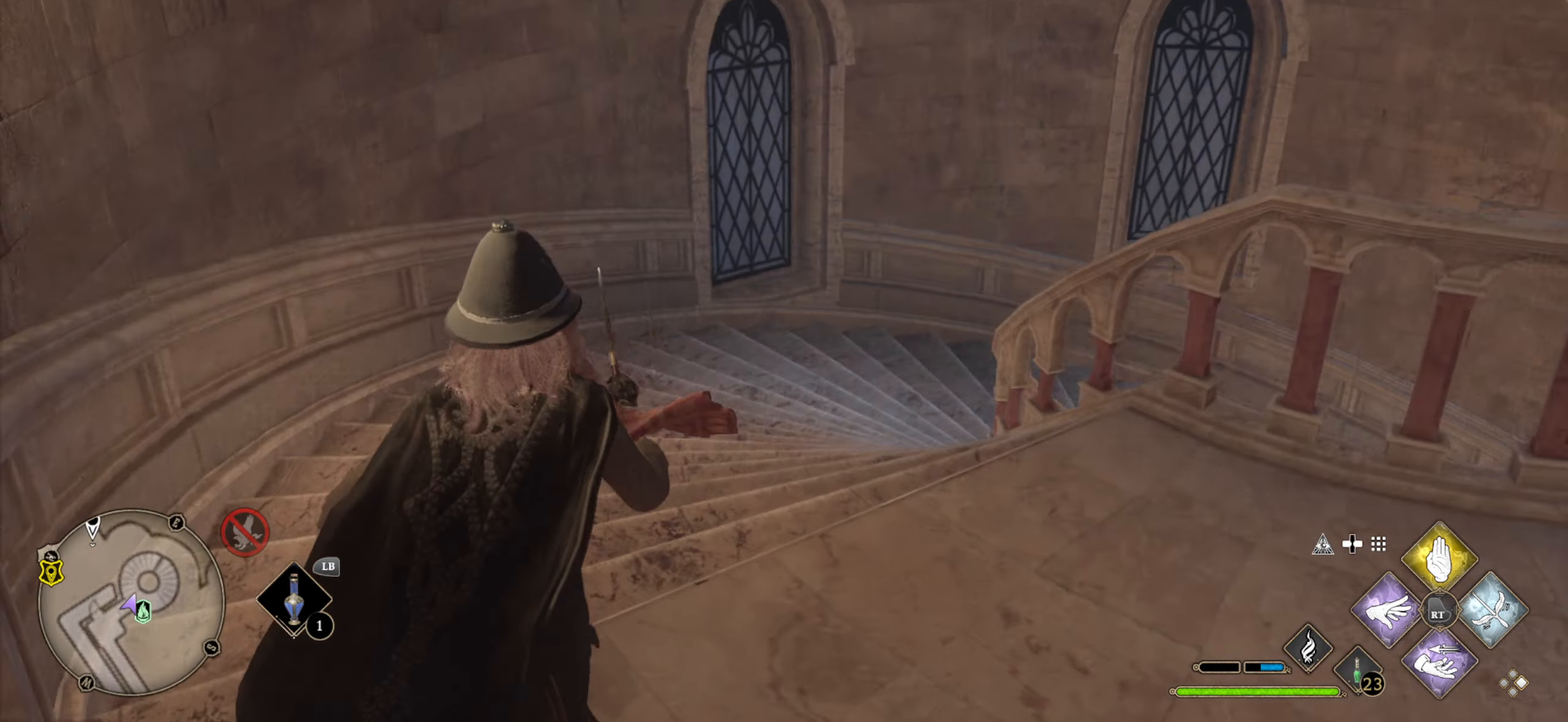
{"buttons": ["L3"], "left_stick": "up", "right_stick": "right", "events": [[33, "right_stick", "center"], [100, "right_stick", "right"]]}
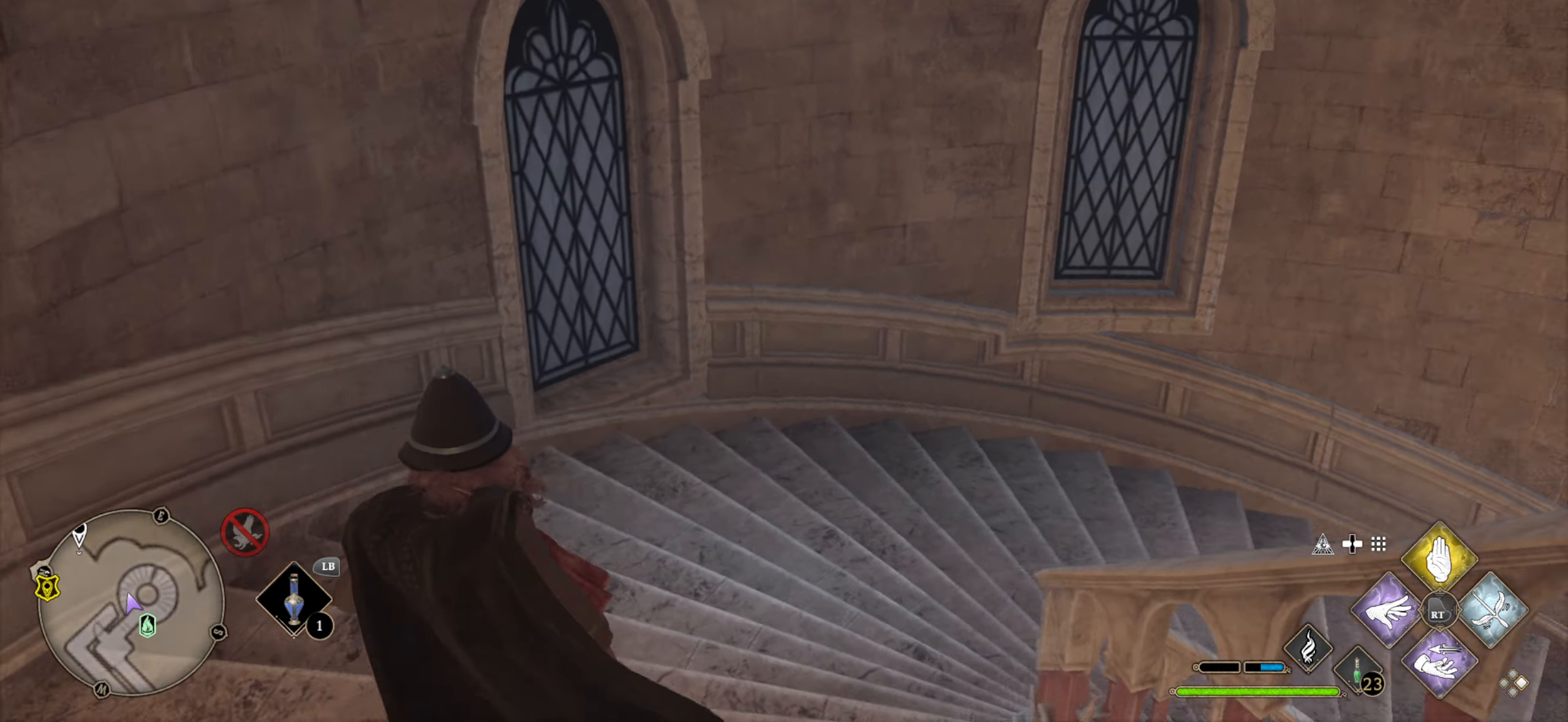
{"buttons": ["L3"], "left_stick": "up", "right_stick": "right", "events": [[183, "right_stick", "center"], [350, "right_stick", "right"]]}
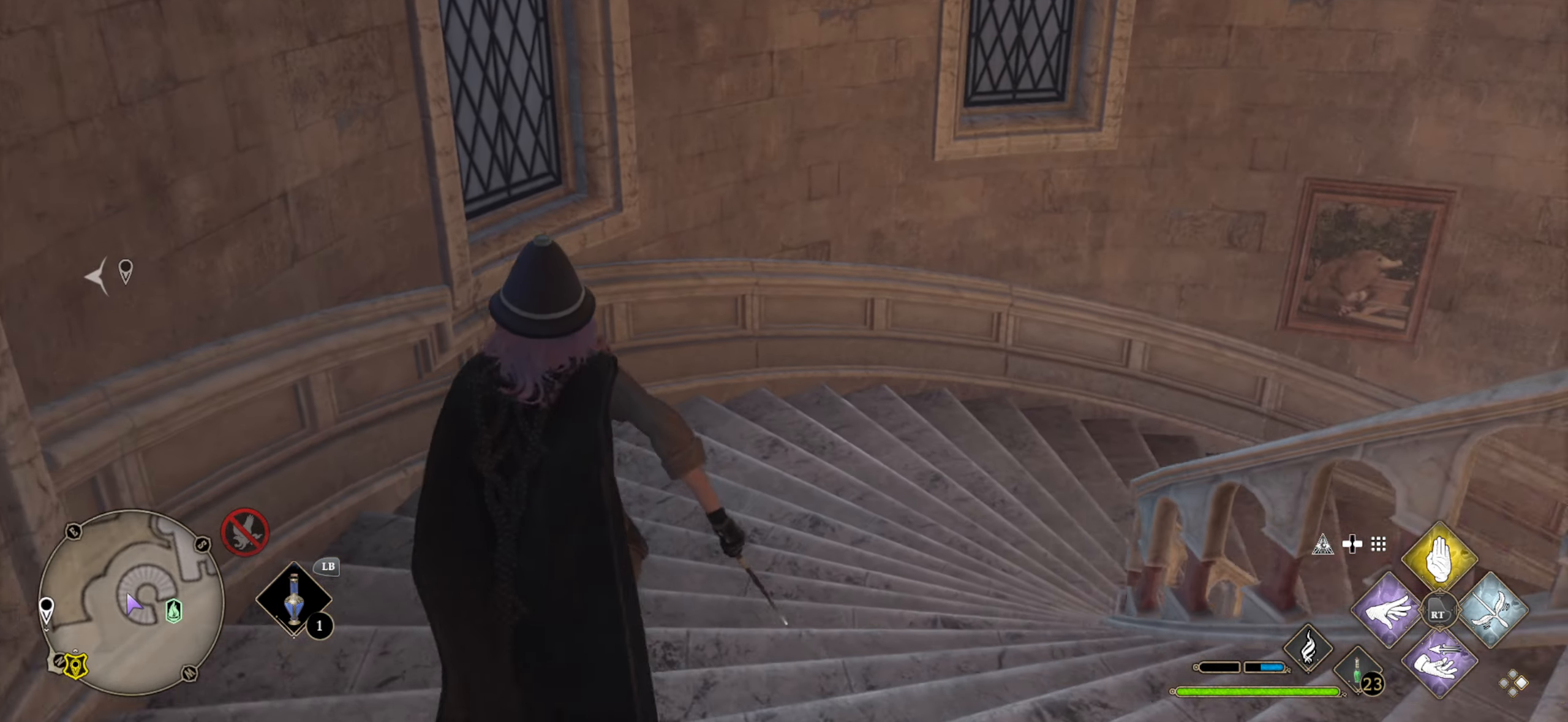
{"buttons": ["L3"], "left_stick": "up", "right_stick": "right", "events": [[366, "right_stick", "center"], [466, "right_stick", "right"]]}
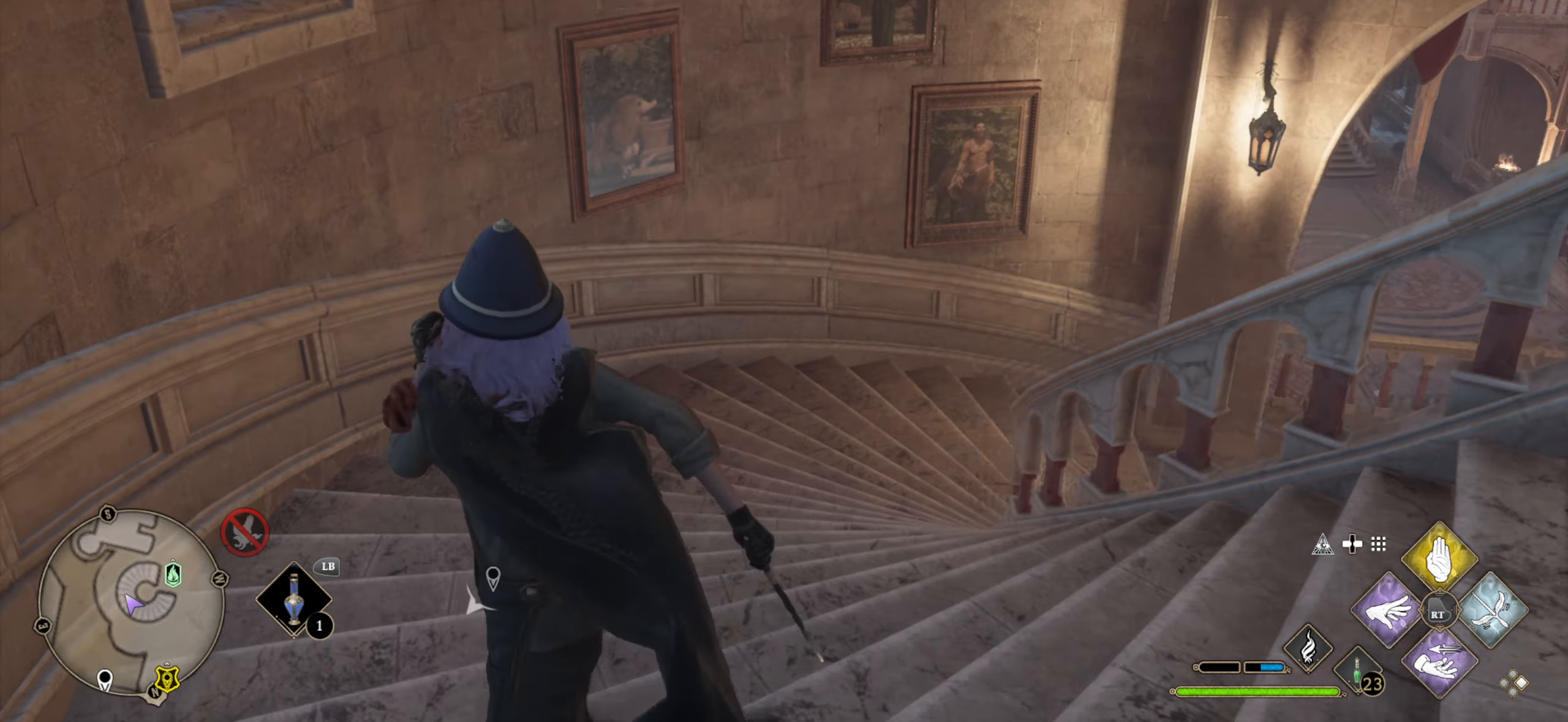
{"buttons": ["L3"], "left_stick": "up", "right_stick": "right", "events": []}
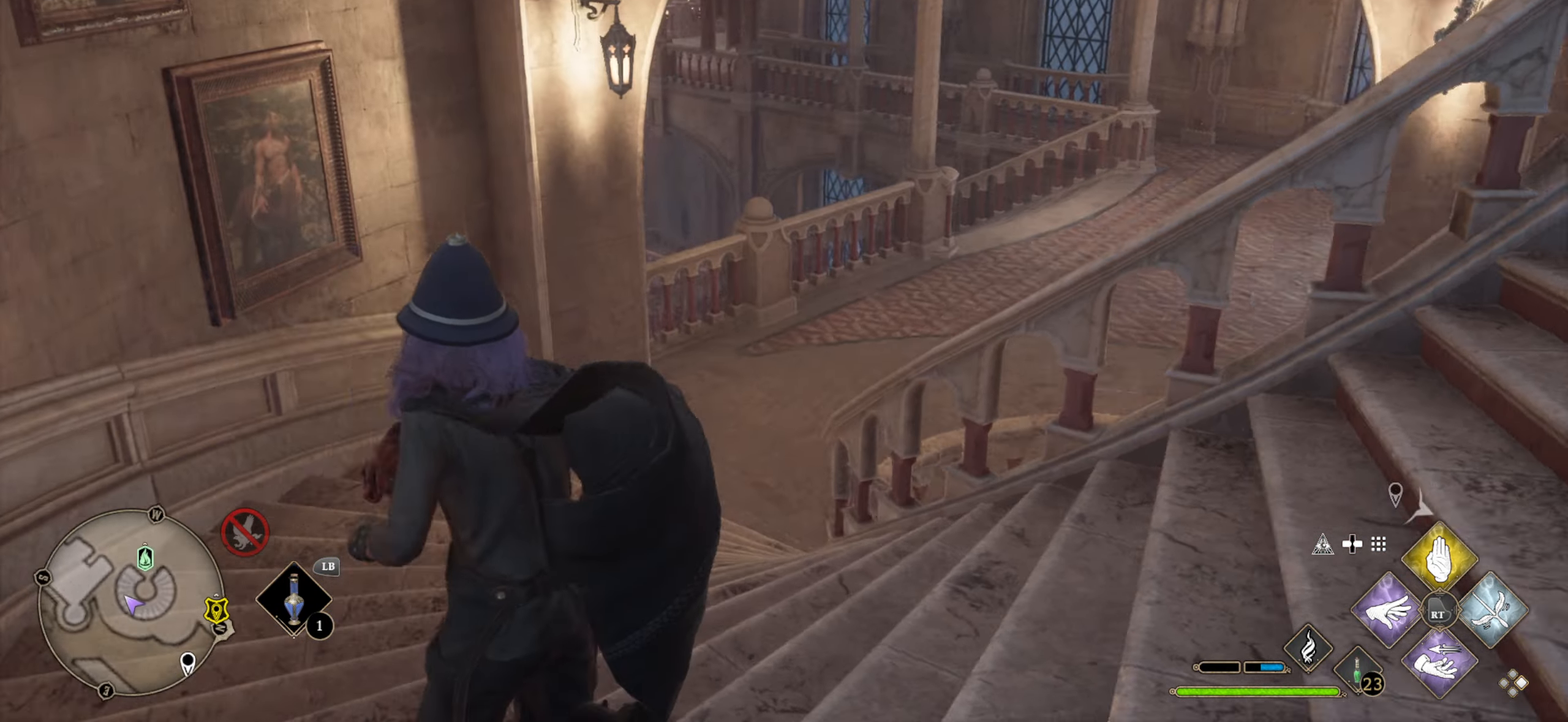
{"buttons": ["L3"], "left_stick": "up", "right_stick": "right", "events": [[33, "right_stick", "center"], [383, "right_stick", "right"]]}
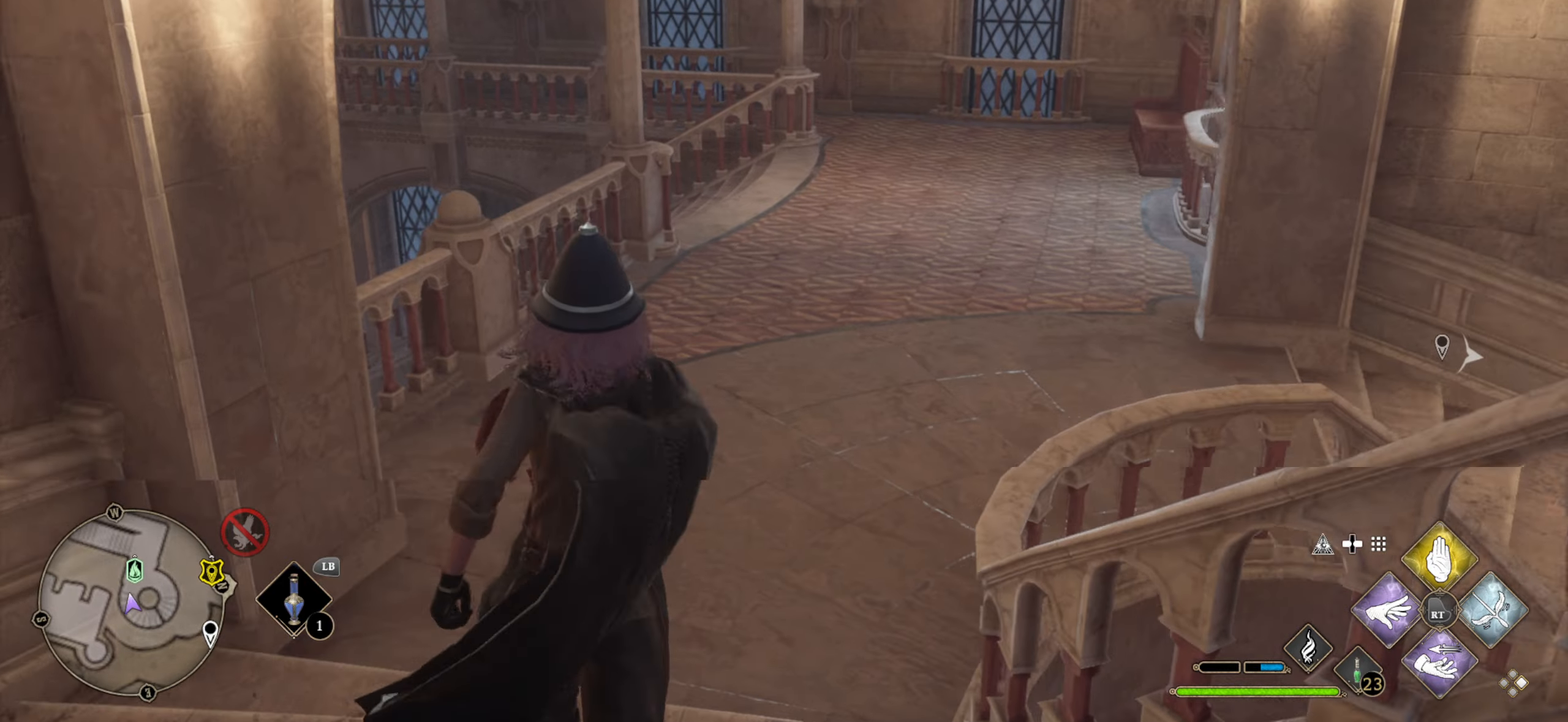
{"buttons": ["L3"], "left_stick": "up", "right_stick": "center", "events": [[333, "right_stick", "center"]]}
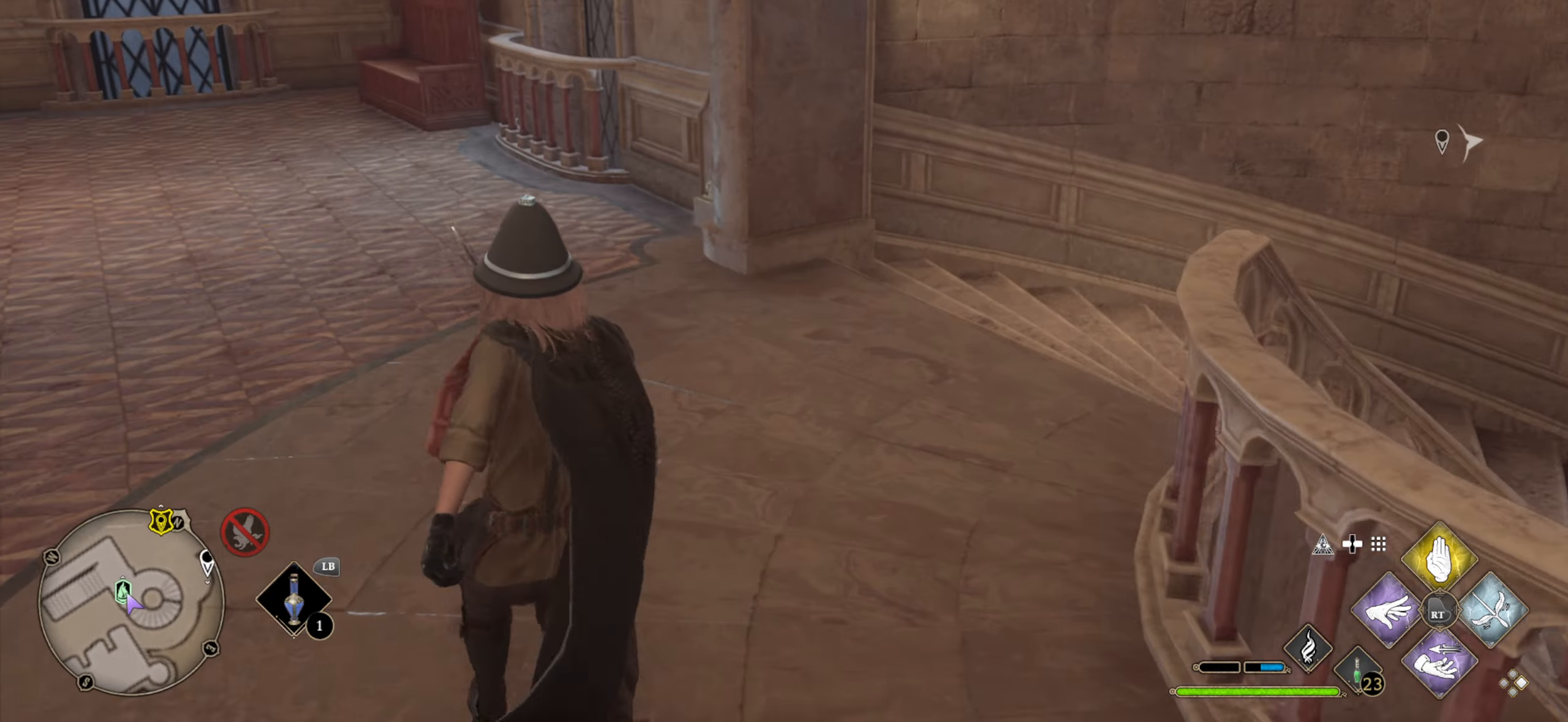
{"buttons": [], "left_stick": "up", "right_stick": "left", "events": [[17, "L3", "up"], [183, "right_stick", "up-left"], [400, "right_stick", "left"]]}
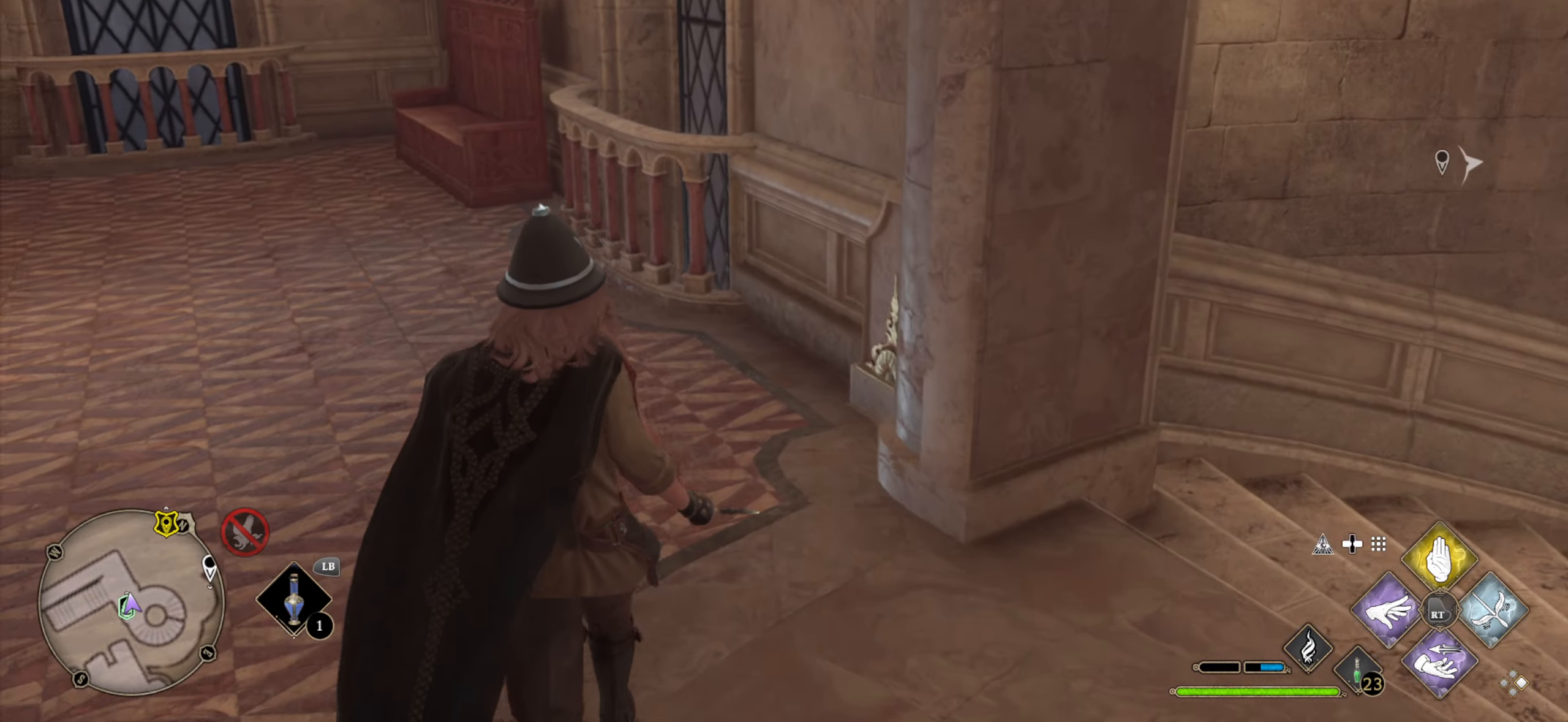
{"buttons": ["L3"], "left_stick": "up-right", "right_stick": "center", "events": [[300, "left_stick", "up-right"], [467, "L3", "down"], [467, "right_stick", "center"]]}
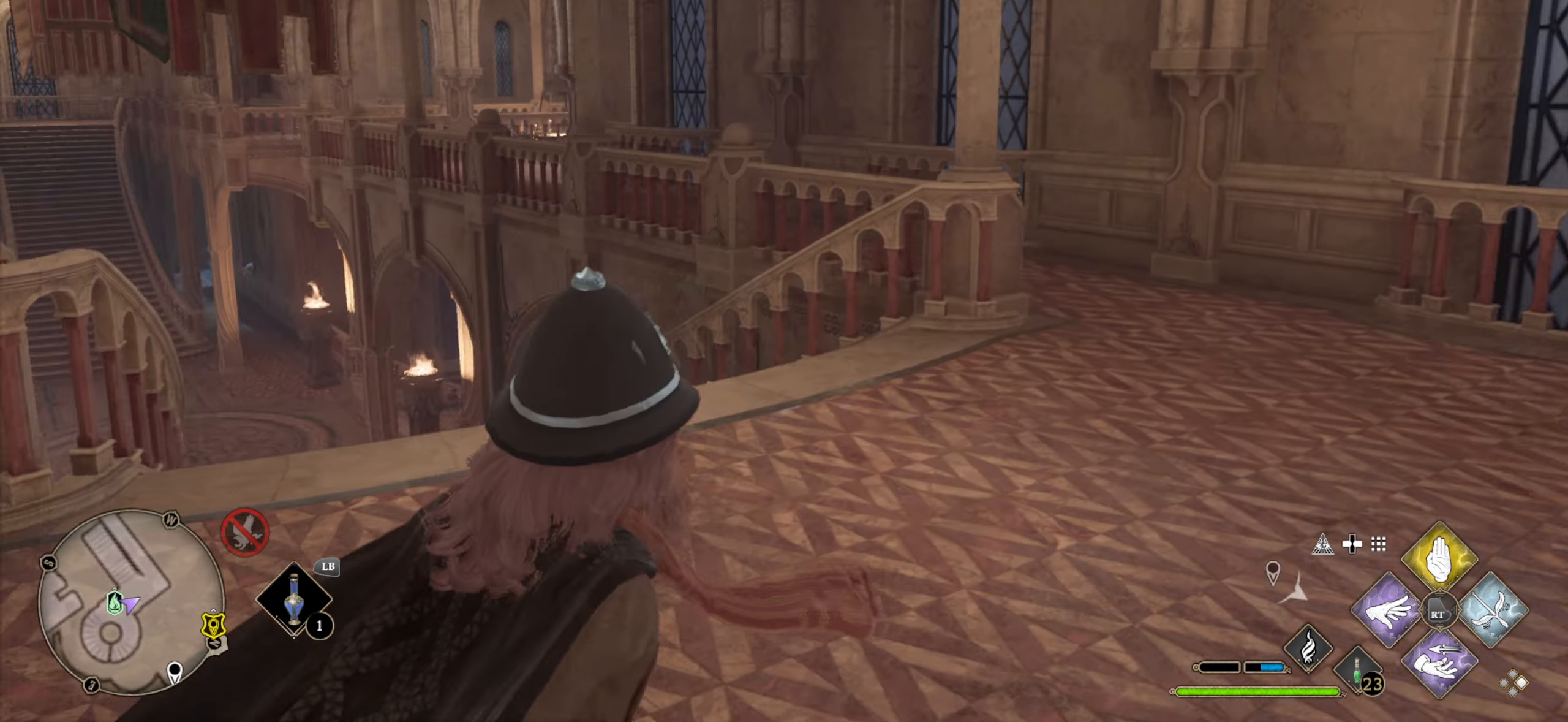
{"buttons": [], "left_stick": "up", "right_stick": "left", "events": [[267, "right_stick", "left"], [350, "L3", "up"], [367, "left_stick", "up"]]}
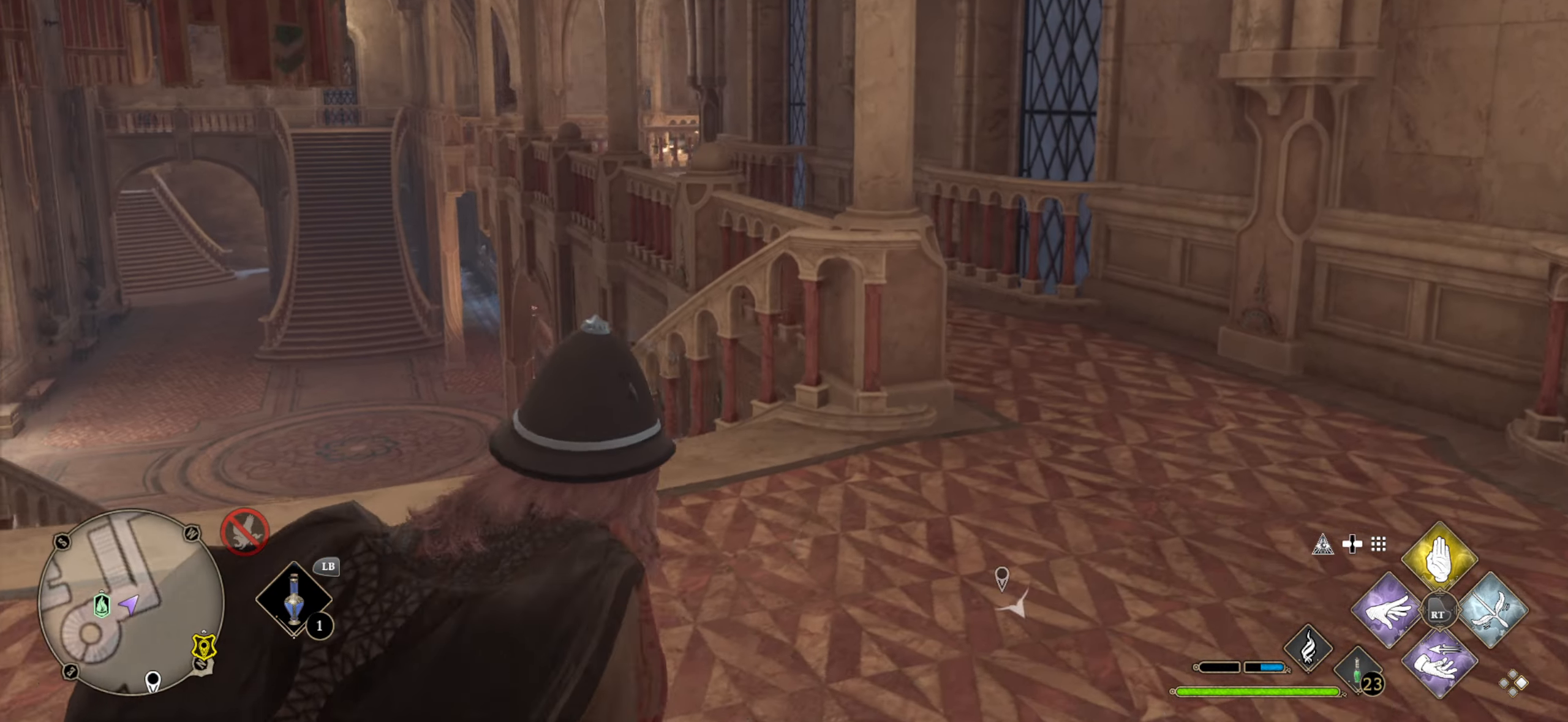
{"buttons": [], "left_stick": "up", "right_stick": "center", "events": [[83, "right_stick", "center"]]}
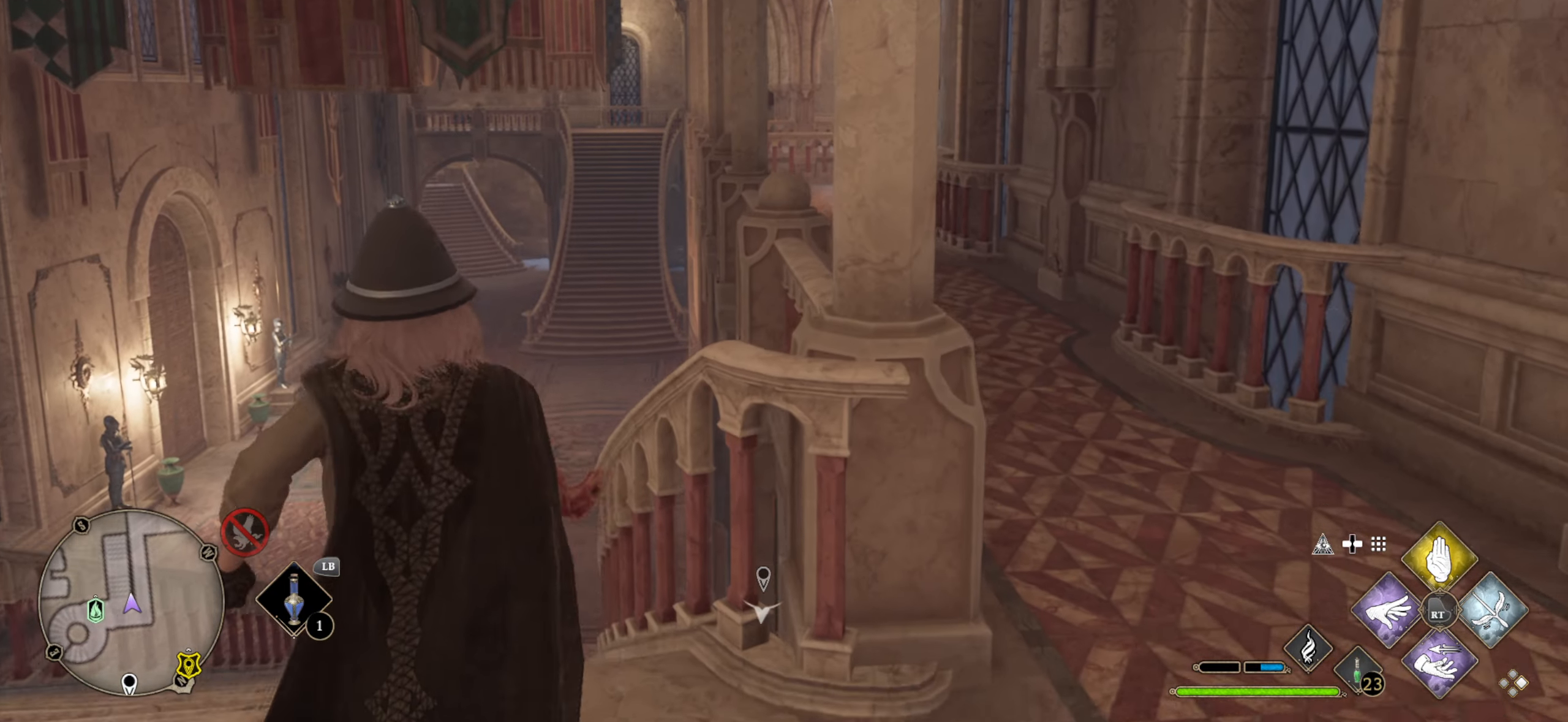
{"buttons": ["L3"], "left_stick": "up-left", "right_stick": "center", "events": [[133, "right_stick", "down-right"], [233, "L3", "down"], [283, "left_stick", "up-left"], [283, "right_stick", "center"]]}
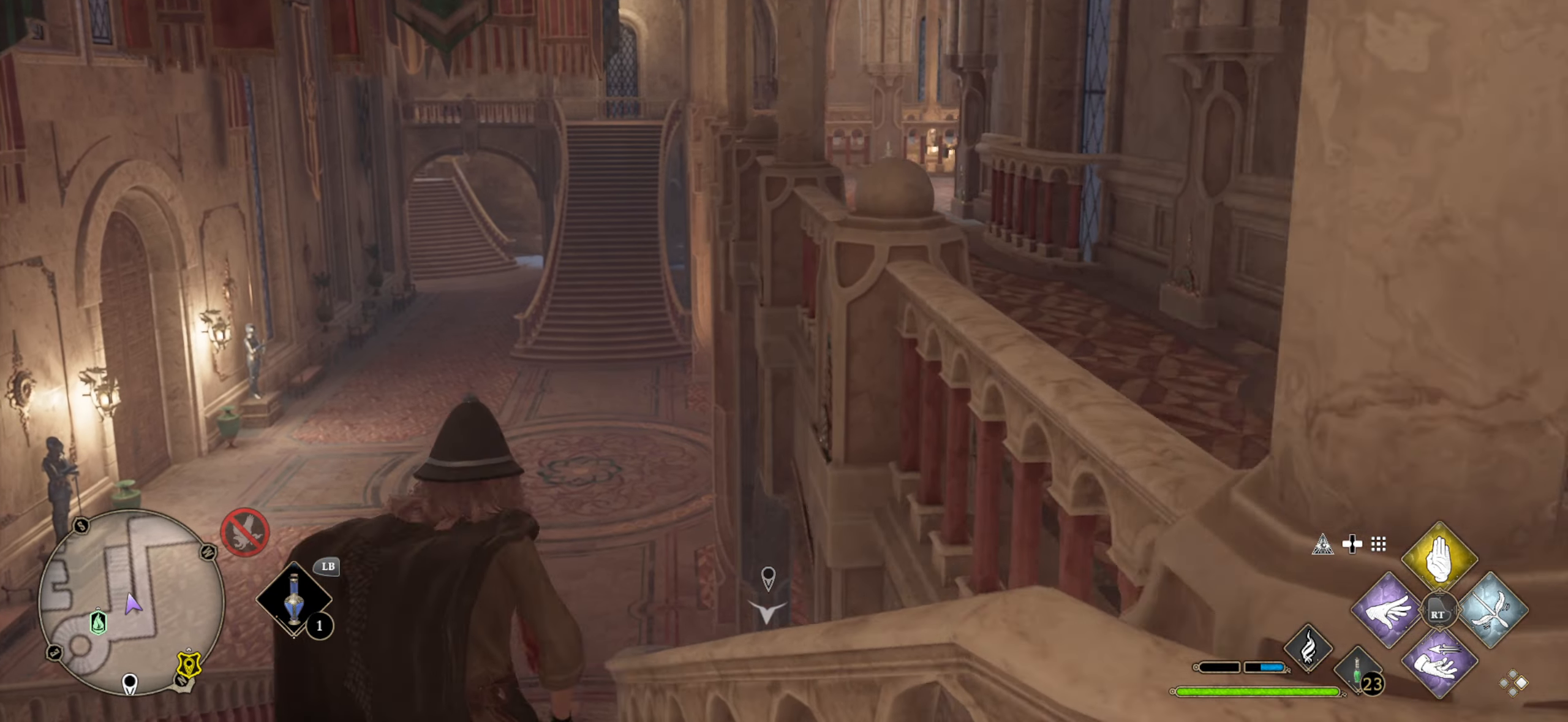
{"buttons": ["L3"], "left_stick": "up-left", "right_stick": "center", "events": []}
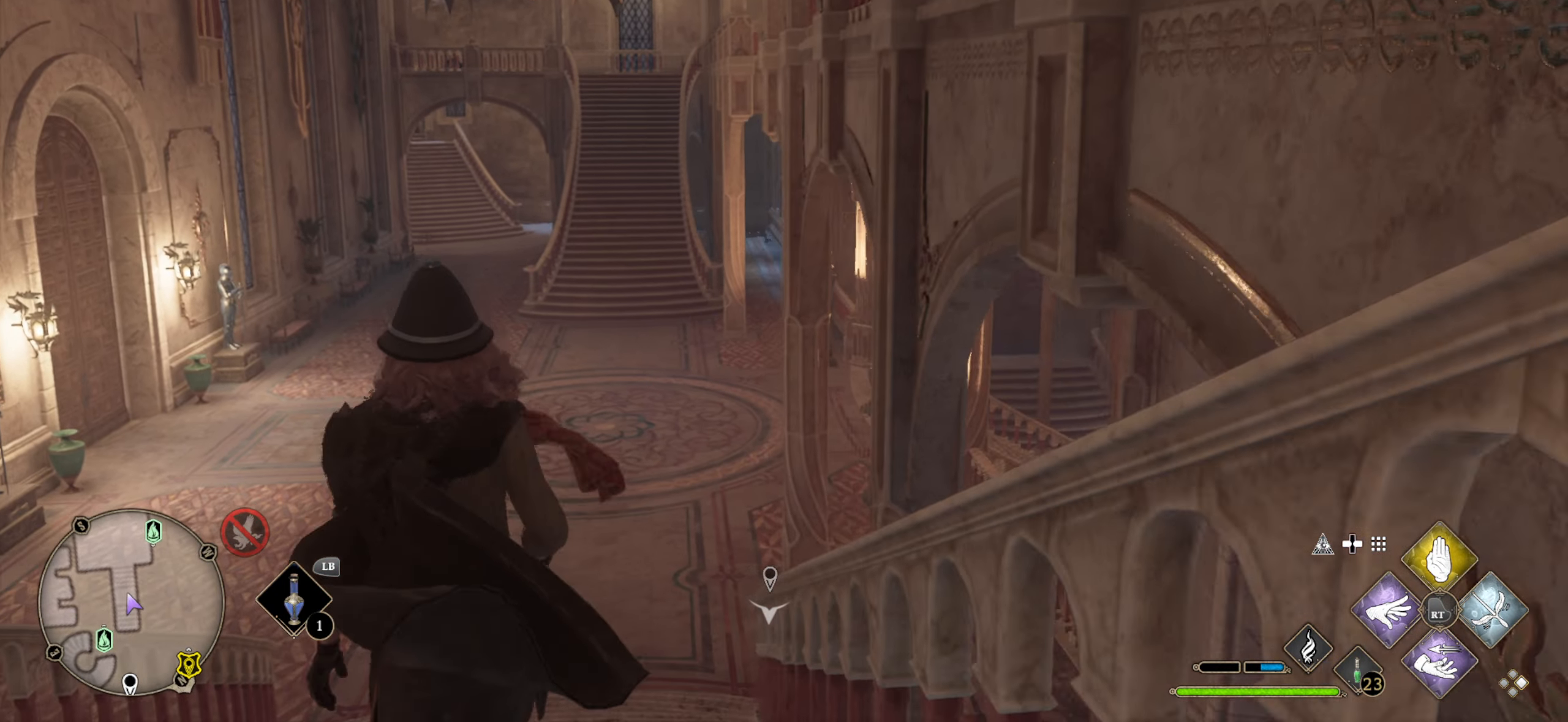
{"buttons": ["L3"], "left_stick": "up", "right_stick": "center", "events": [[33, "right_stick", "right"], [117, "left_stick", "up"], [283, "right_stick", "center"]]}
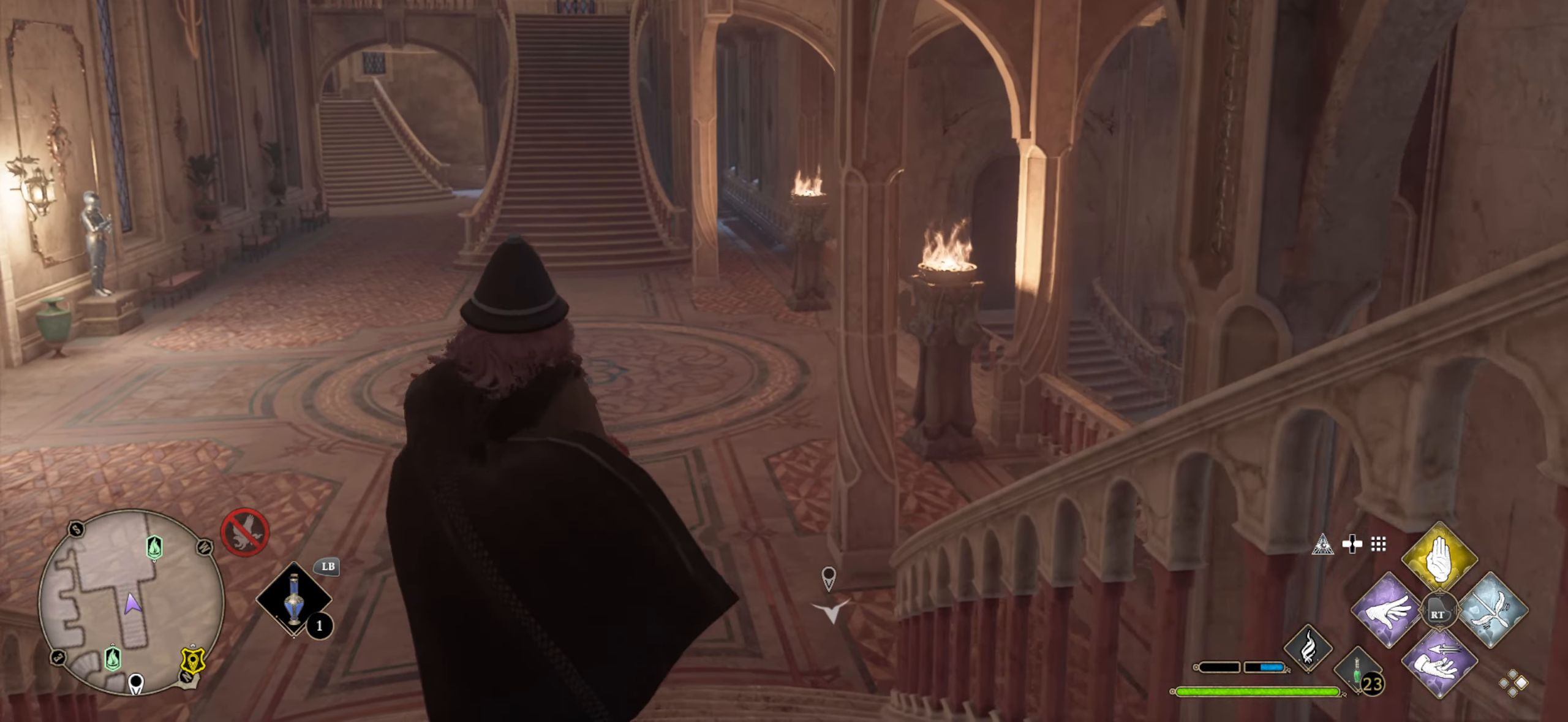
{"buttons": ["L3"], "left_stick": "up", "right_stick": "center", "events": []}
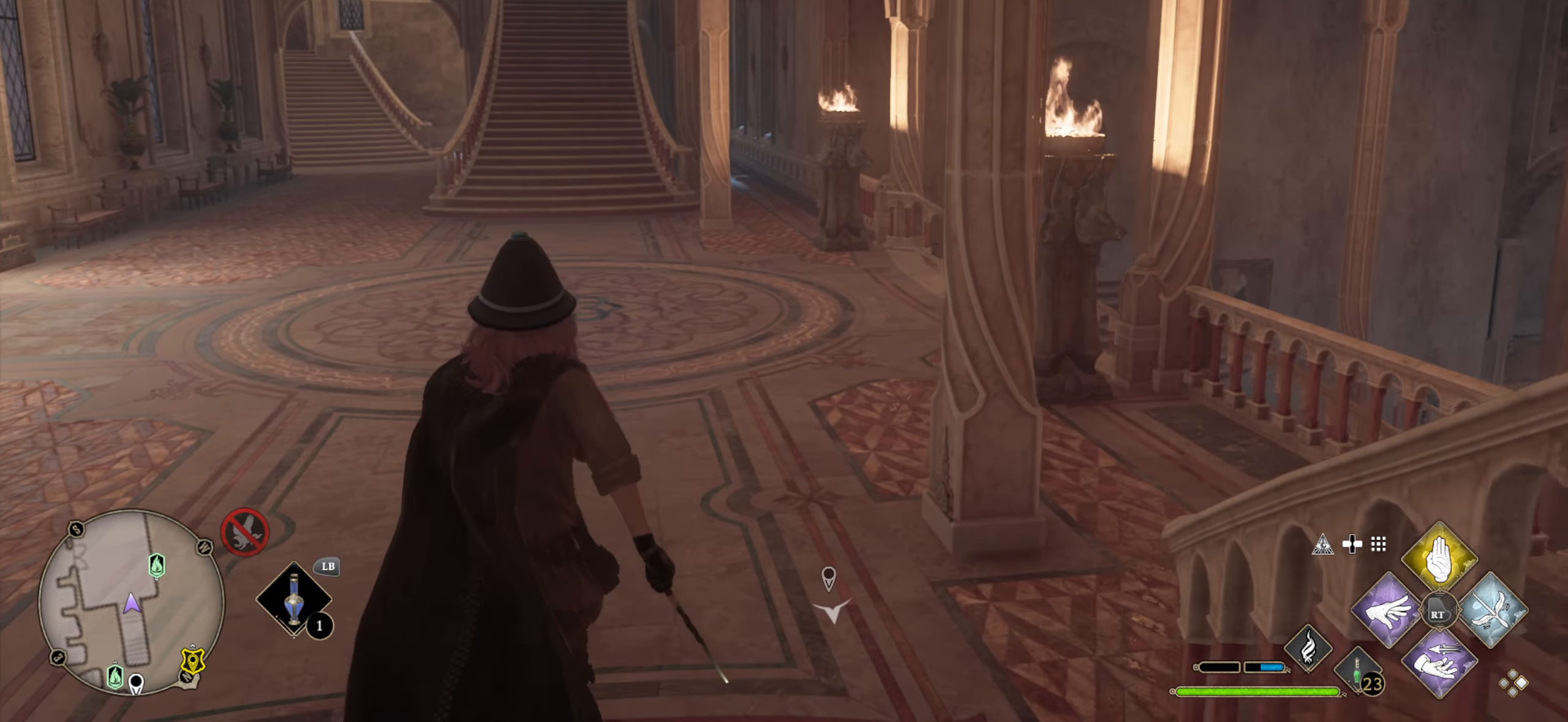
{"buttons": ["L3"], "left_stick": "up", "right_stick": "center", "events": [[50, "right_stick", "left"], [400, "right_stick", "center"]]}
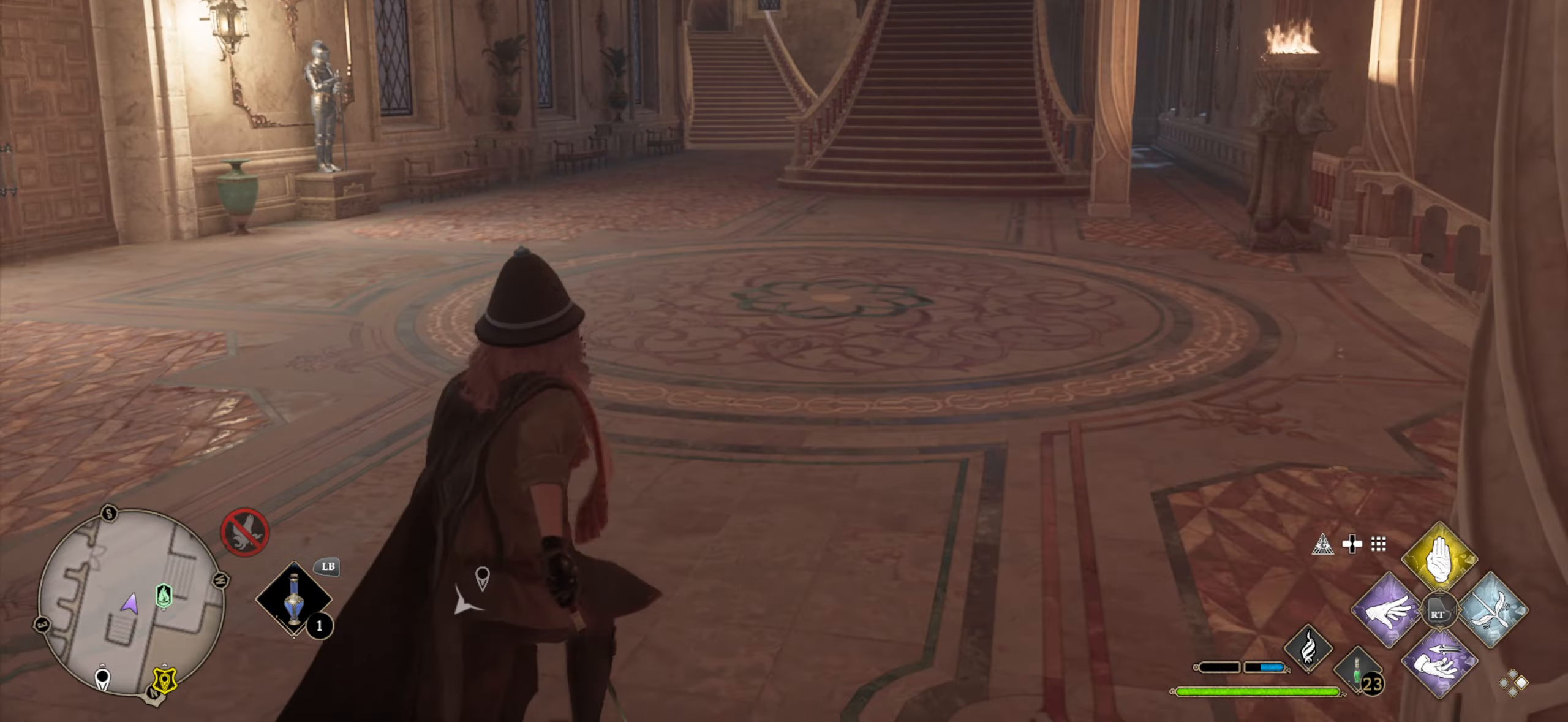
{"buttons": ["L3"], "left_stick": "up", "right_stick": "center", "events": [[50, "right_stick", "left"], [467, "right_stick", "center"]]}
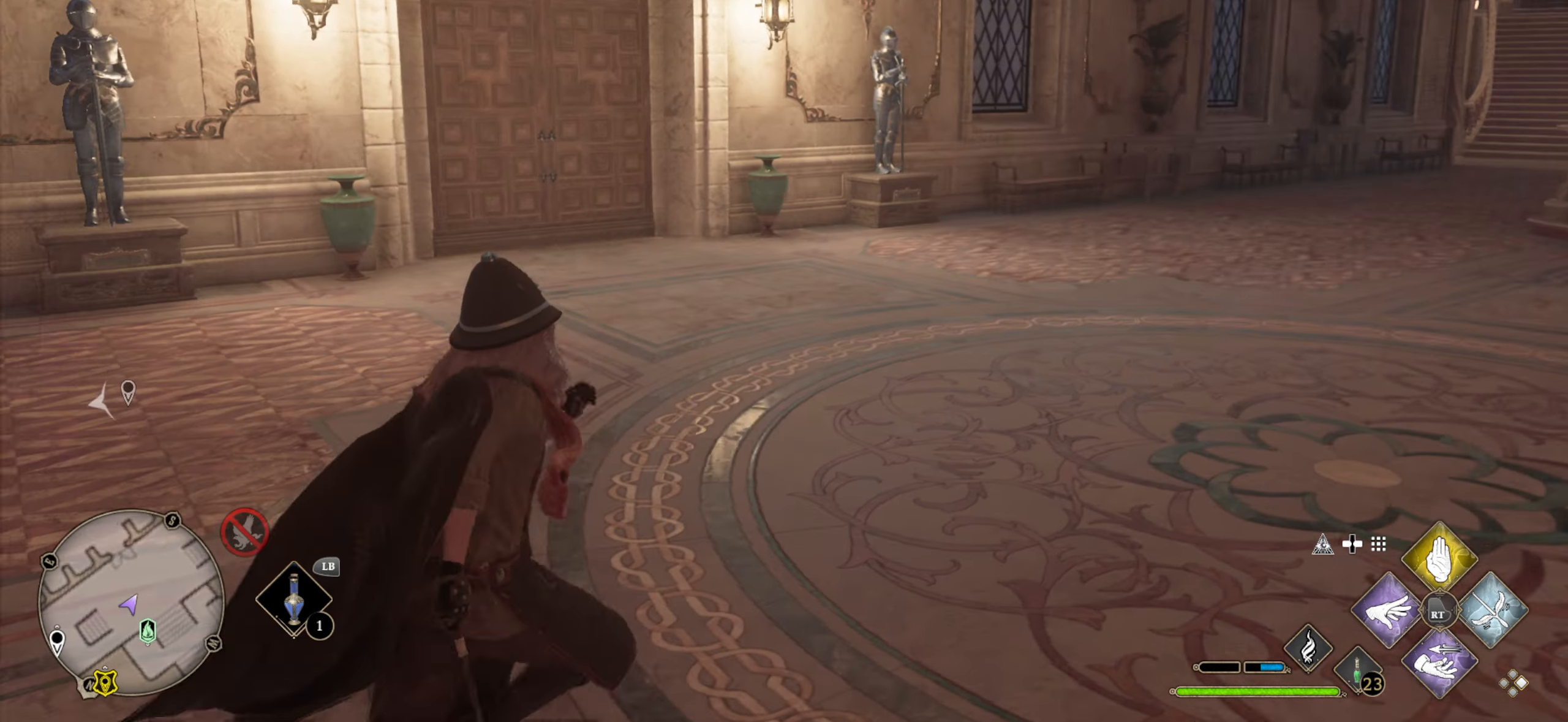
{"buttons": ["L3"], "left_stick": "up", "right_stick": "up-left", "events": [[434, "right_stick", "up-left"]]}
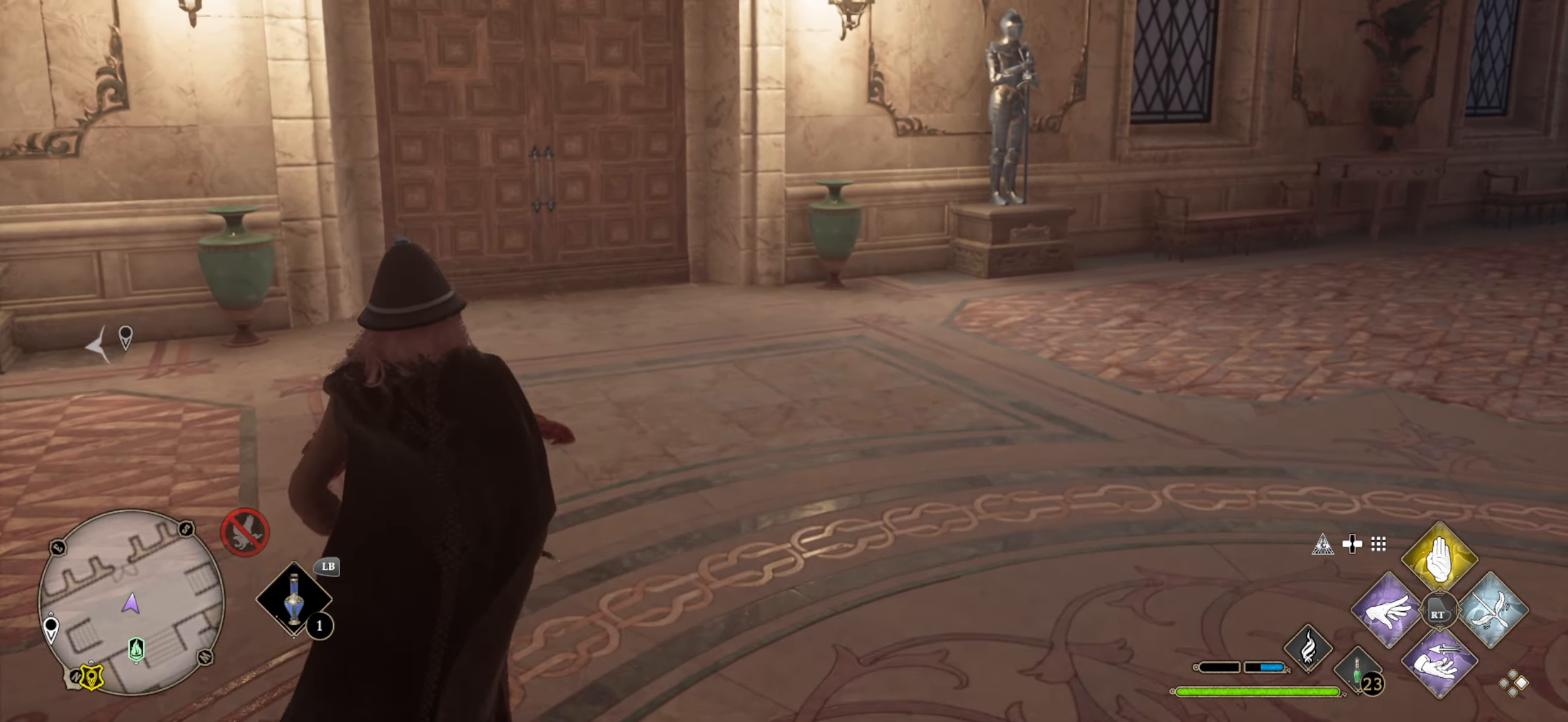
{"buttons": ["DPAD_LEFT"], "left_stick": "center", "right_stick": "left", "events": [[117, "L3", "up"], [317, "left_stick", "center"], [400, "right_stick", "left"], [450, "DPAD_LEFT", "down"]]}
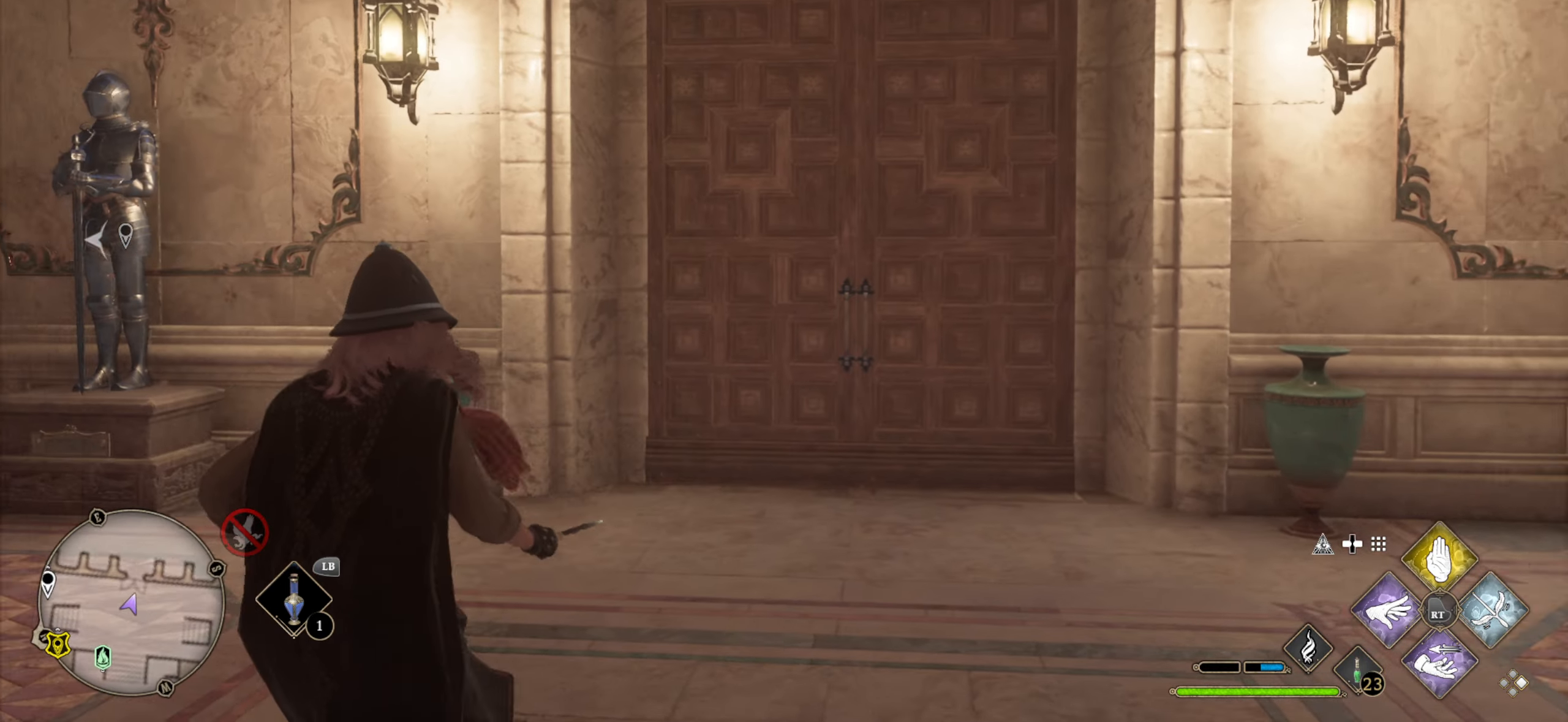
{"buttons": [], "left_stick": "center", "right_stick": "down-left", "events": [[50, "right_stick", "center"], [367, "DPAD_LEFT", "up"], [400, "right_stick", "down"], [467, "right_stick", "down-left"]]}
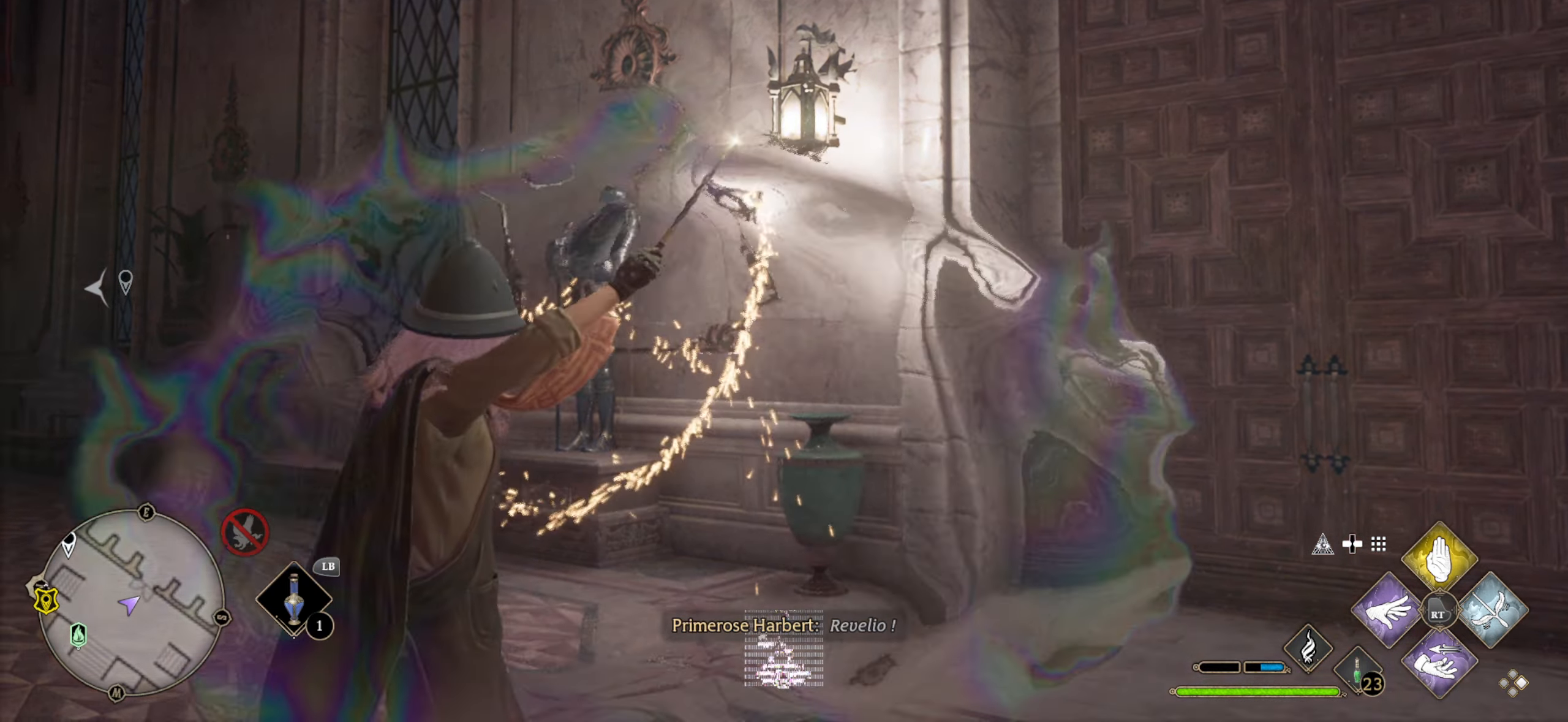
{"buttons": [], "left_stick": "center", "right_stick": "left", "events": [[184, "right_stick", "center"], [417, "right_stick", "left"]]}
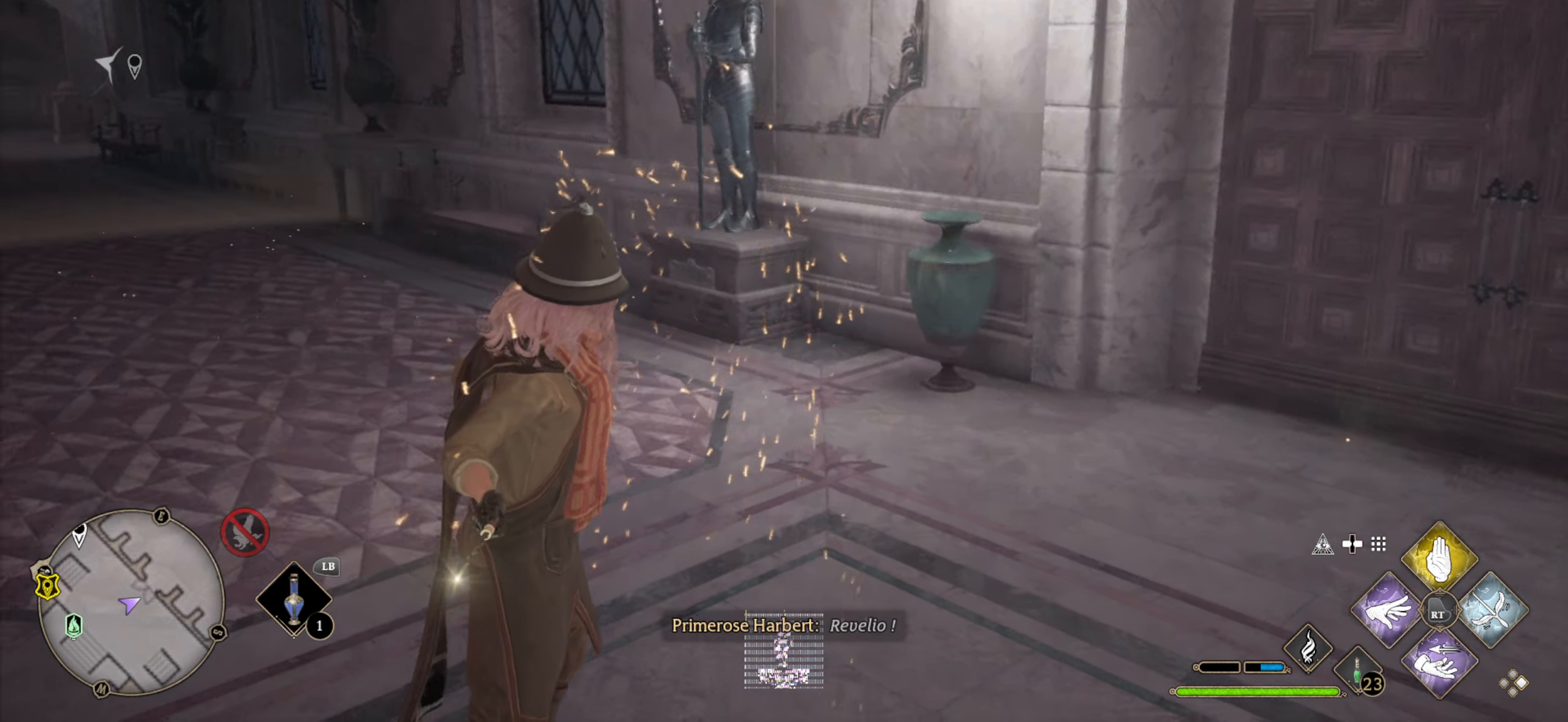
{"buttons": [], "left_stick": "center", "right_stick": "center", "events": [[267, "right_stick", "center"]]}
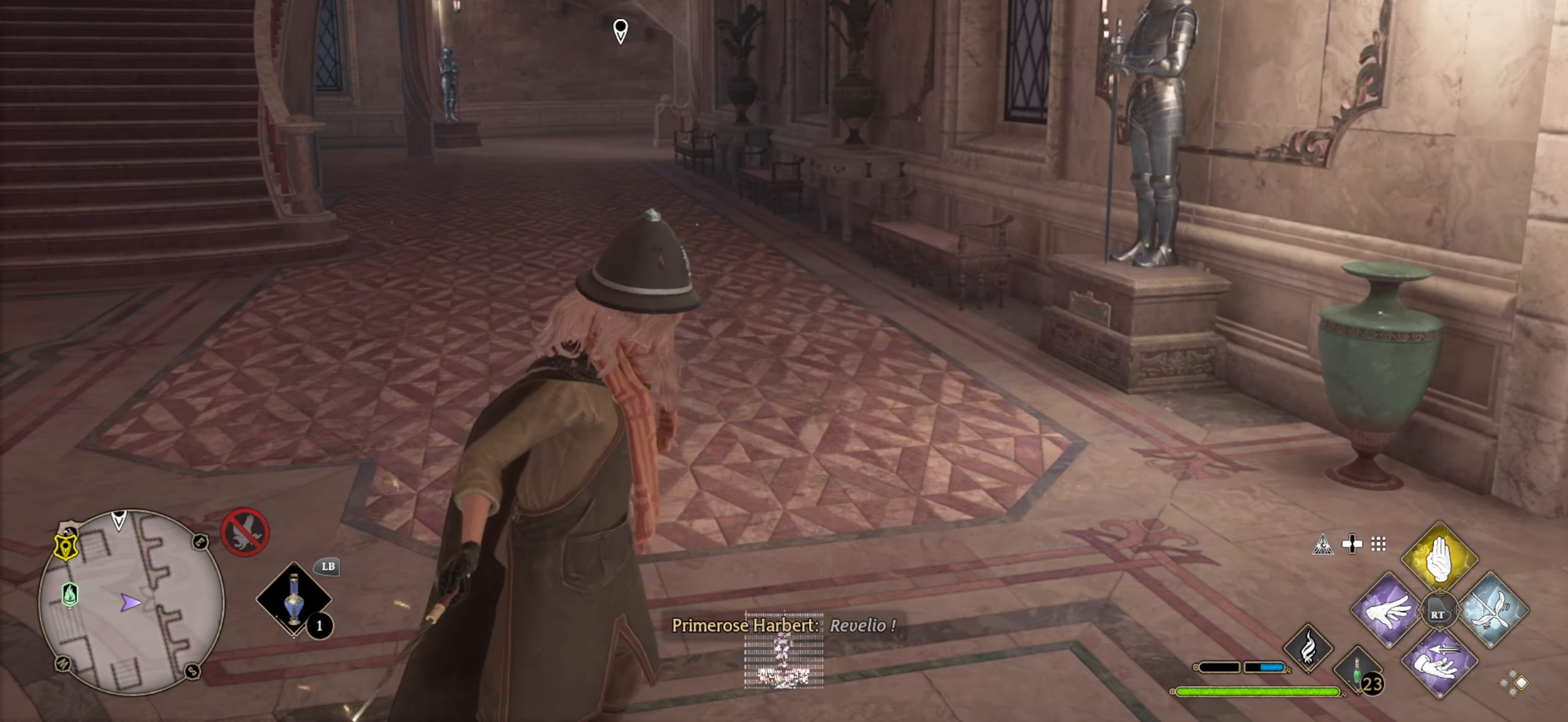
{"buttons": [], "left_stick": "up-right", "right_stick": "center", "events": [[284, "right_stick", "up-left"], [334, "left_stick", "up-right"], [500, "right_stick", "center"]]}
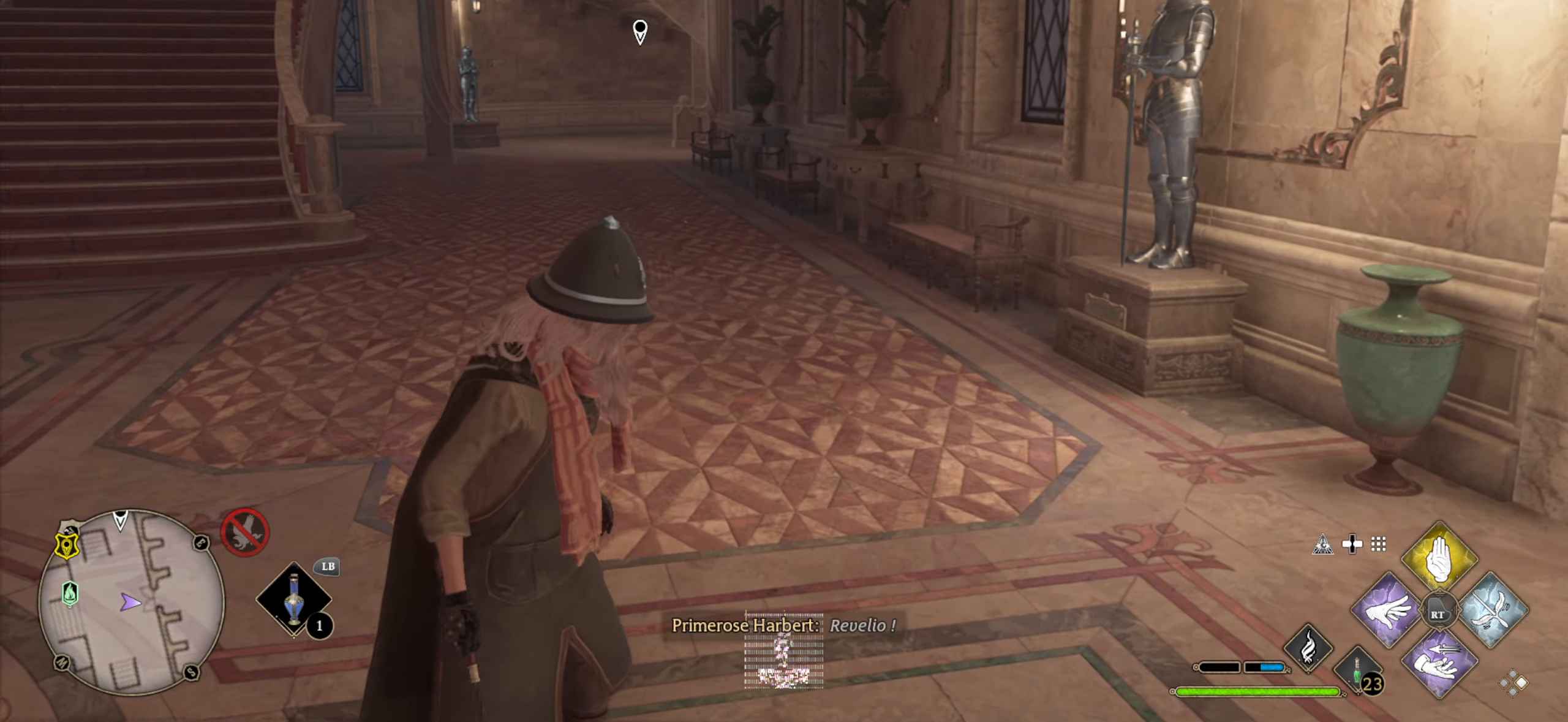
{"buttons": [], "left_stick": "right", "right_stick": "right", "events": [[17, "left_stick", "right"], [34, "right_stick", "right"]]}
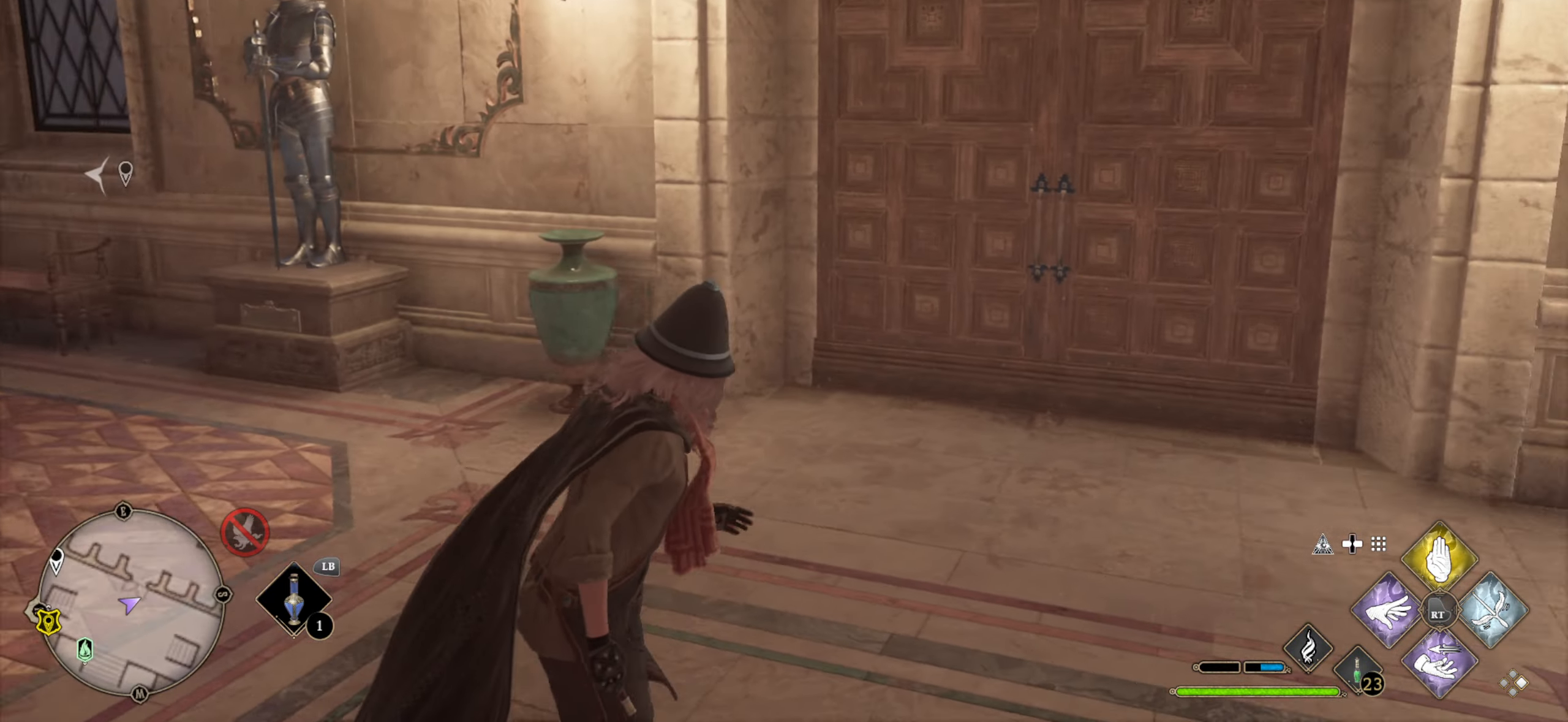
{"buttons": [], "left_stick": "up", "right_stick": "center", "events": [[200, "left_stick", "up"], [200, "right_stick", "center"]]}
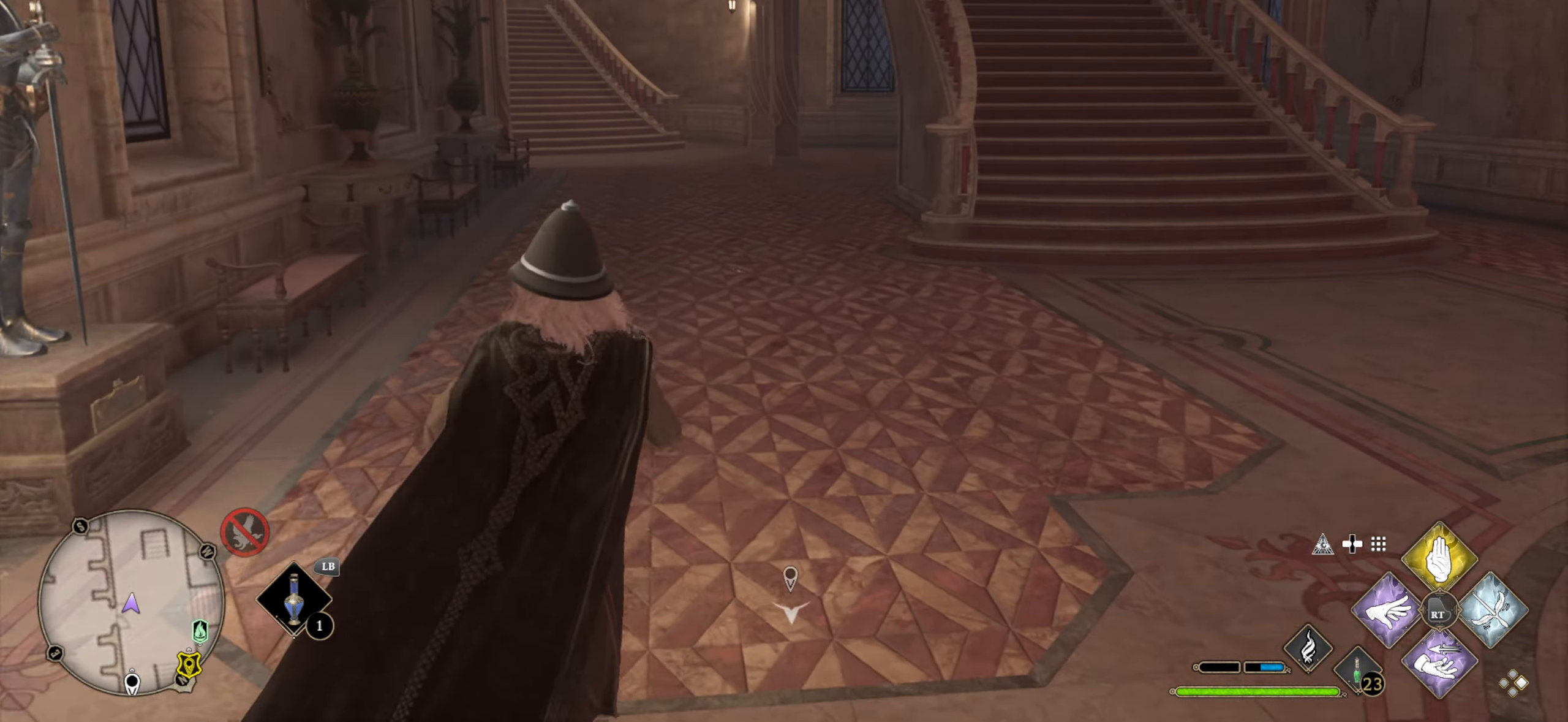
{"buttons": ["L3"], "left_stick": "up", "right_stick": "center", "events": [[50, "L3", "down"]]}
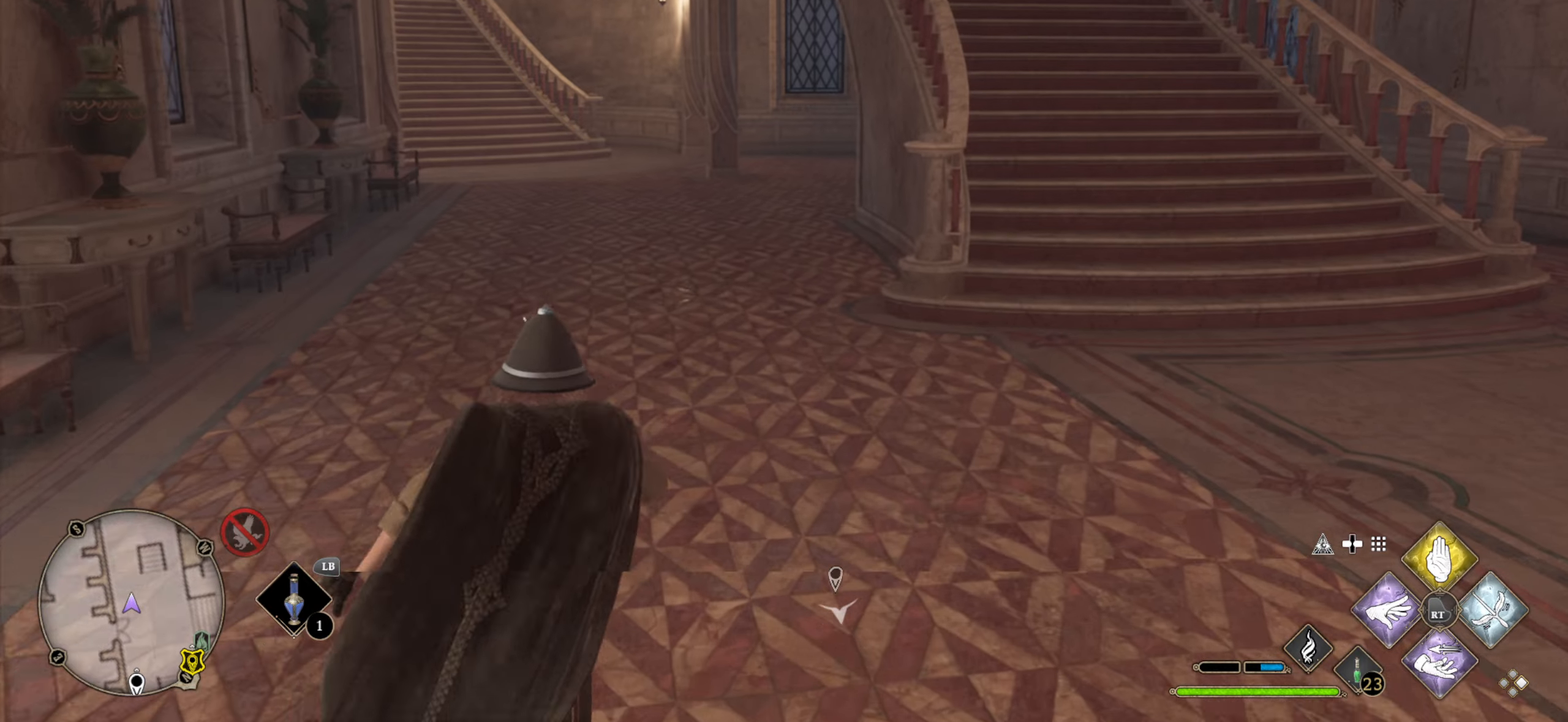
{"buttons": ["L3"], "left_stick": "up-left", "right_stick": "center", "events": [[233, "left_stick", "up-left"], [250, "right_stick", "up-left"], [433, "right_stick", "center"]]}